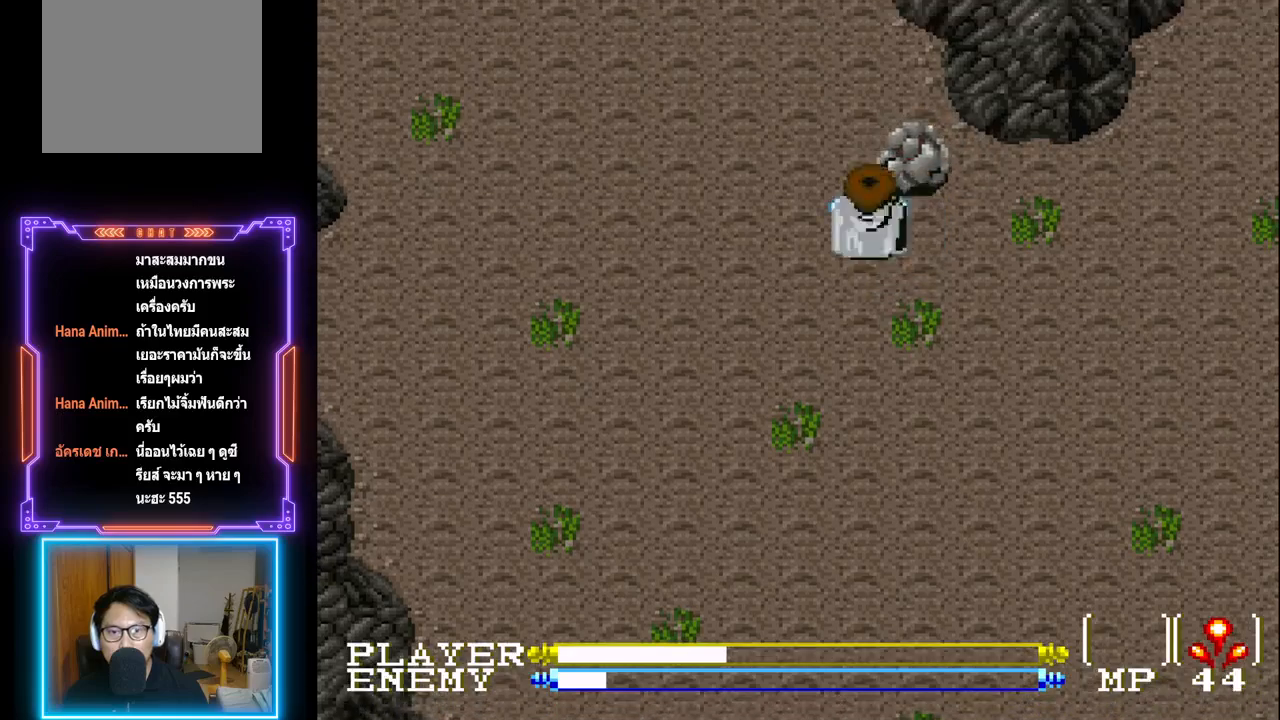
Gameplay with a controller (PlayStation layout); each line is a JSON object with the inputs held at the frame after it. "events" lists button and stick changes between this image and that frame as [ms after this image, input, new state], when the widget could be followed in between. Not read: L3 R3 right_stick.
{"buttons": [], "left_stick": "center", "events": [[50, "CROSS", "up"], [100, "CROSS", "down"], [200, "CROSS", "up"], [250, "CROSS", "down"], [383, "CROSS", "up"]]}
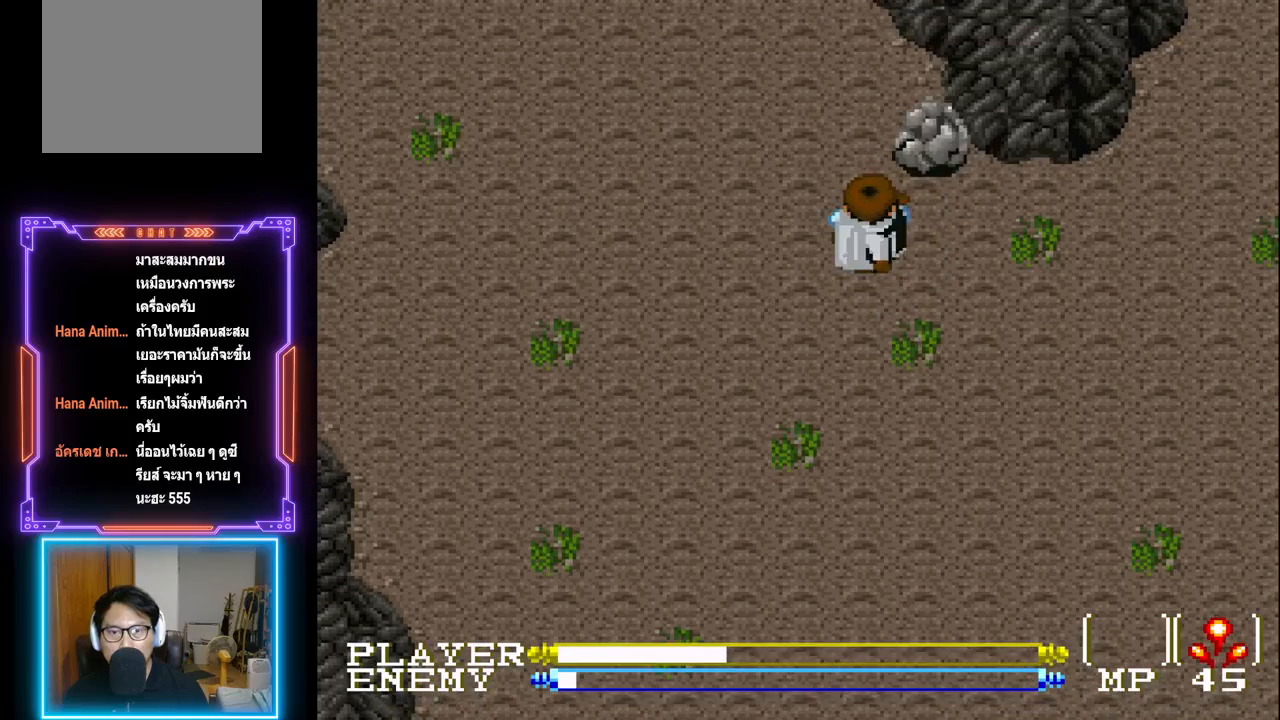
{"buttons": ["CROSS"], "left_stick": "center", "events": [[50, "DPAD_UP", "down"], [150, "CROSS", "down"], [200, "DPAD_UP", "up"], [267, "CROSS", "up"], [333, "CROSS", "down"], [433, "CROSS", "up"], [483, "CROSS", "down"]]}
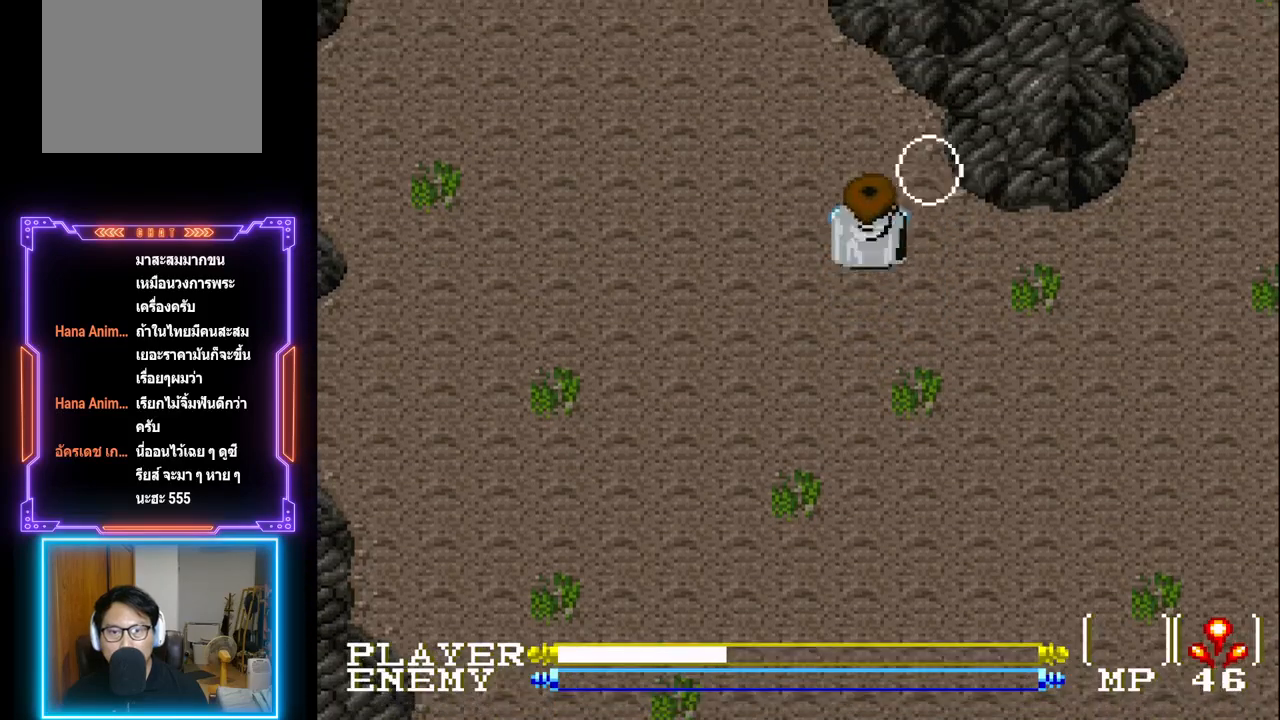
{"buttons": ["DPAD_UP"], "left_stick": "center", "events": [[117, "CROSS", "up"], [250, "DPAD_UP", "down"]]}
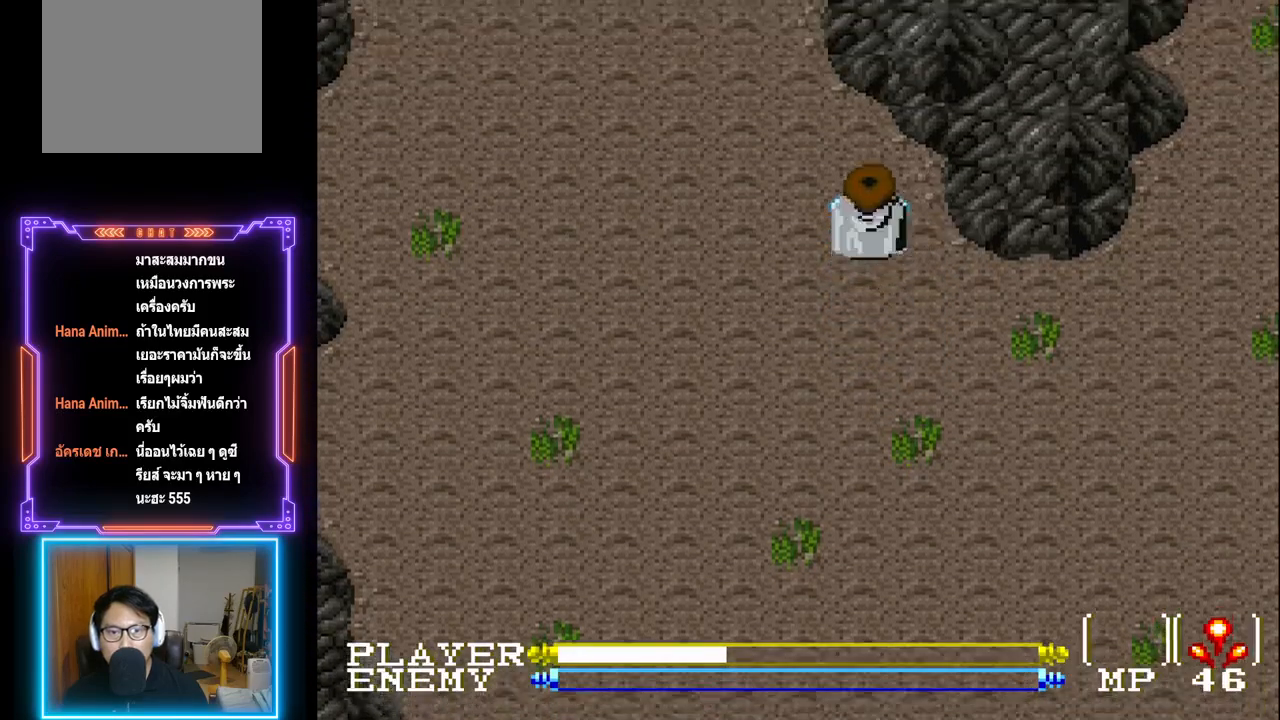
{"buttons": ["DPAD_LEFT"], "left_stick": "center", "events": [[350, "DPAD_LEFT", "down"], [350, "DPAD_UP", "up"]]}
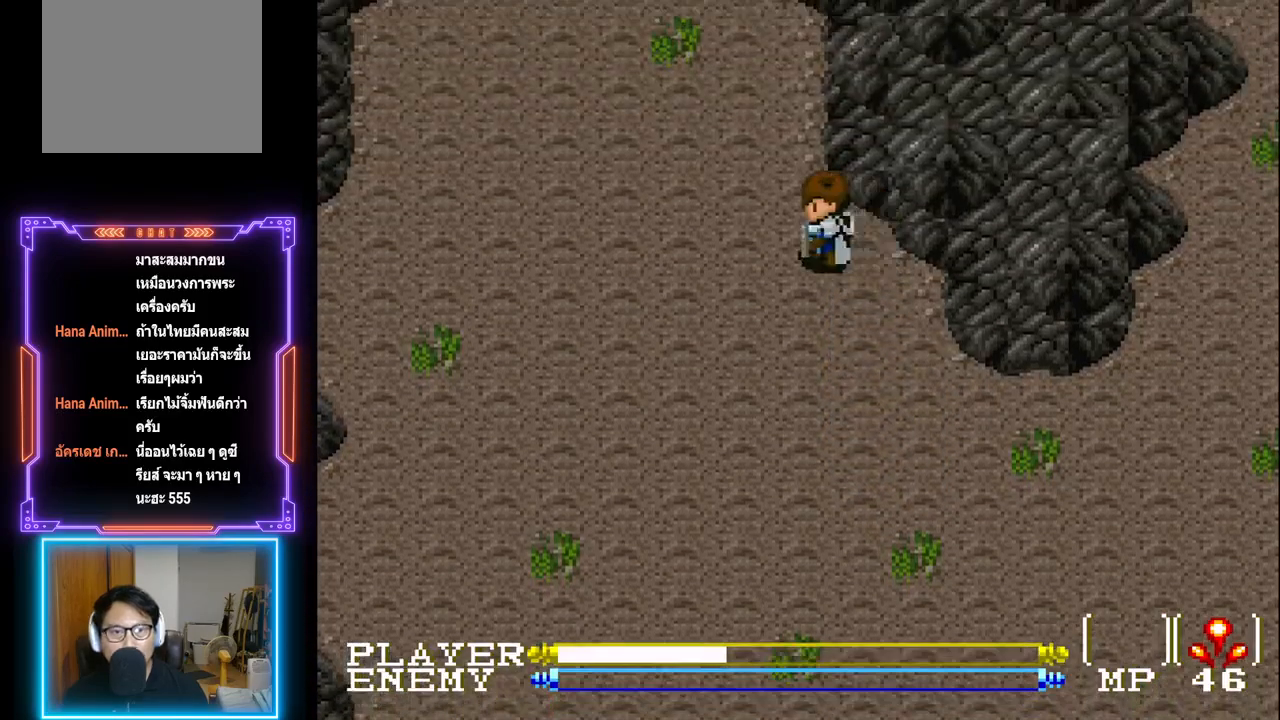
{"buttons": ["DPAD_UP"], "left_stick": "center", "events": [[150, "DPAD_UP", "down"], [167, "DPAD_LEFT", "up"]]}
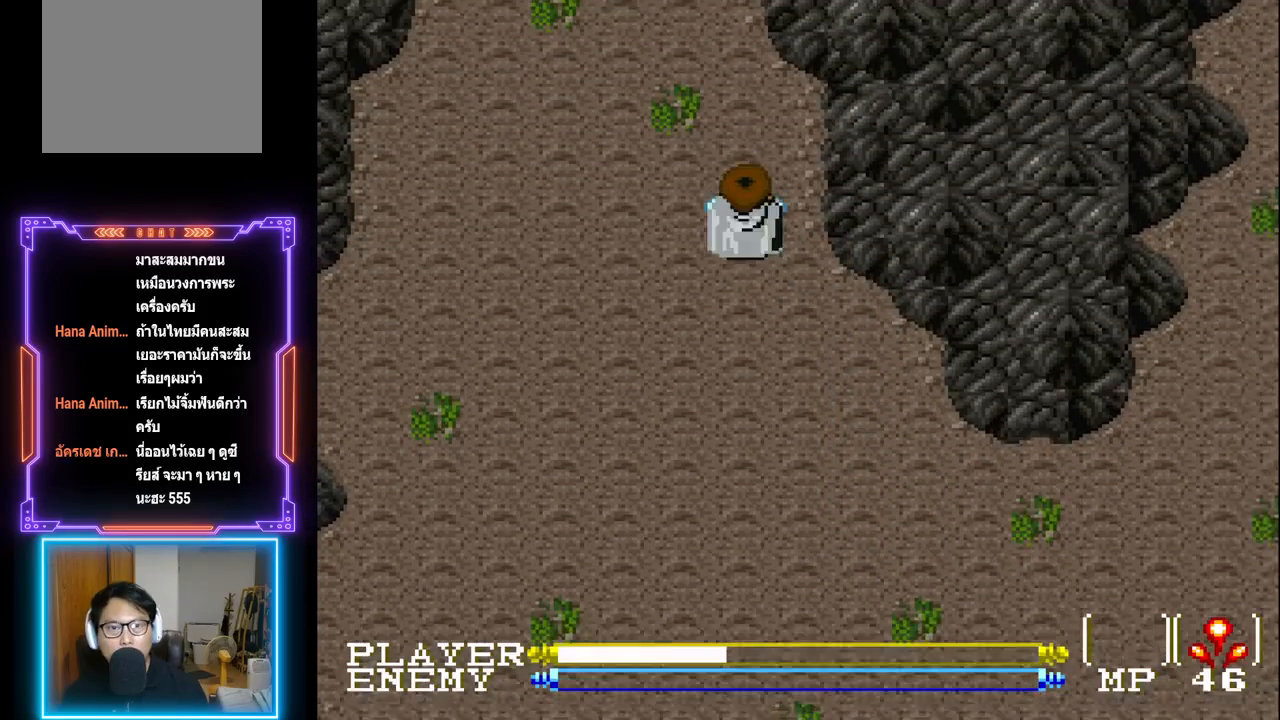
{"buttons": ["DPAD_UP"], "left_stick": "center", "events": []}
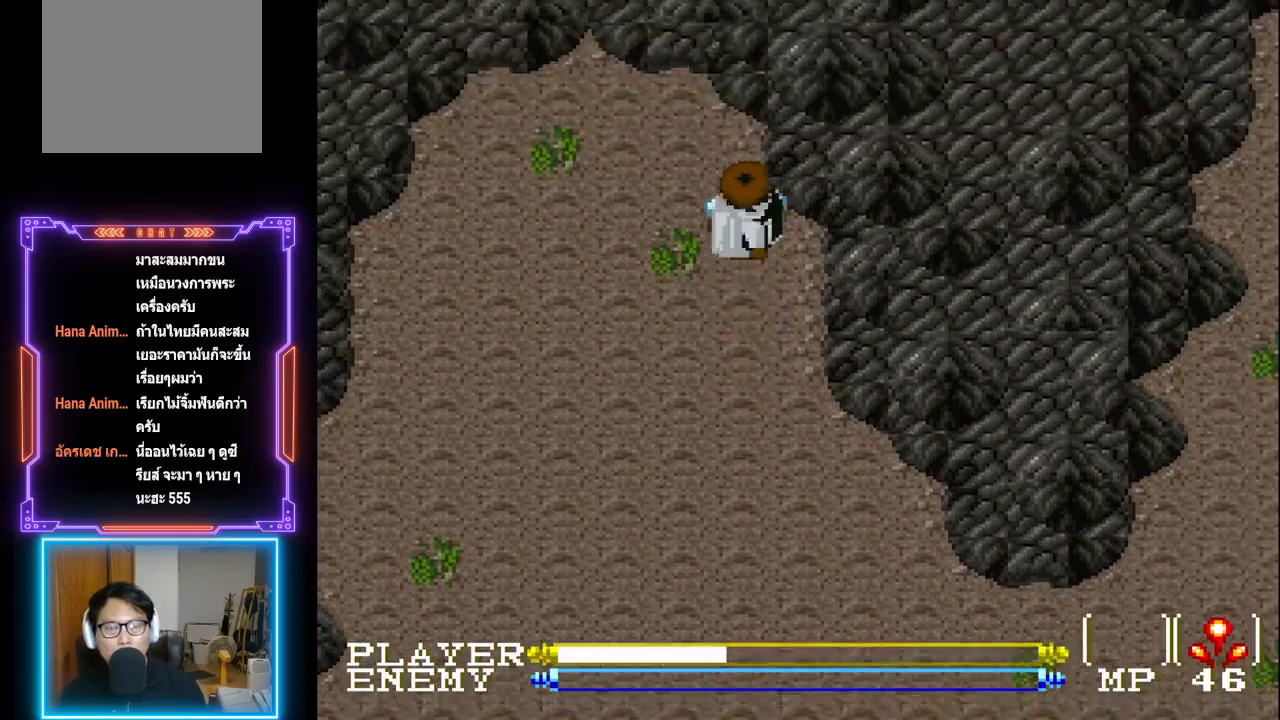
{"buttons": ["DPAD_DOWN"], "left_stick": "center", "events": [[100, "DPAD_RIGHT", "down"], [117, "DPAD_DOWN", "down"], [117, "DPAD_UP", "up"], [150, "DPAD_RIGHT", "up"]]}
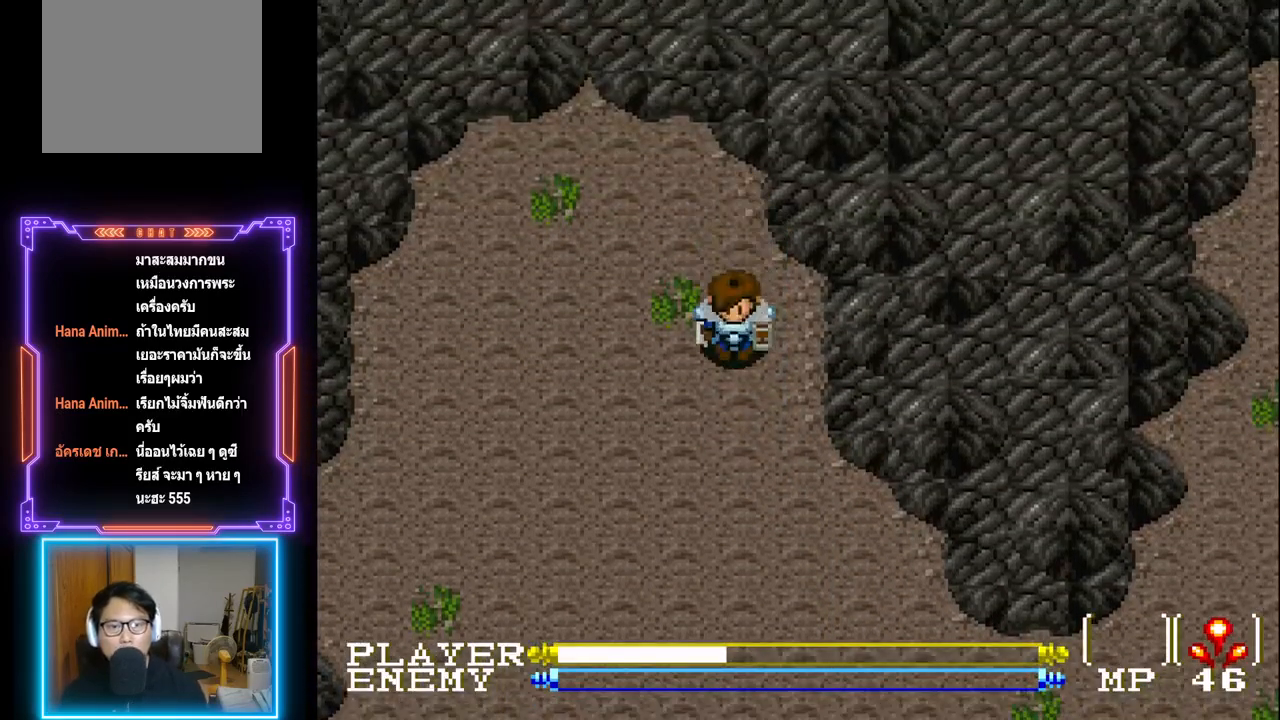
{"buttons": ["DPAD_DOWN"], "left_stick": "center", "events": []}
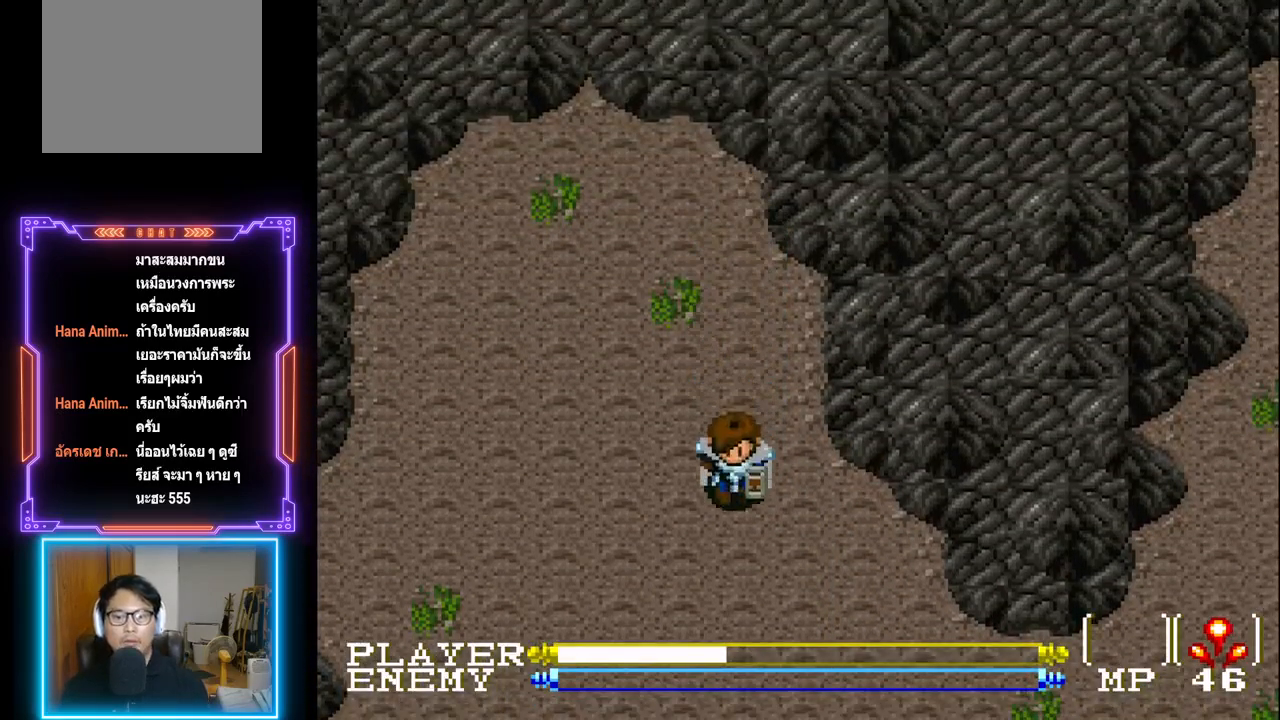
{"buttons": ["DPAD_DOWN", "DPAD_RIGHT"], "left_stick": "center", "events": [[433, "DPAD_RIGHT", "down"]]}
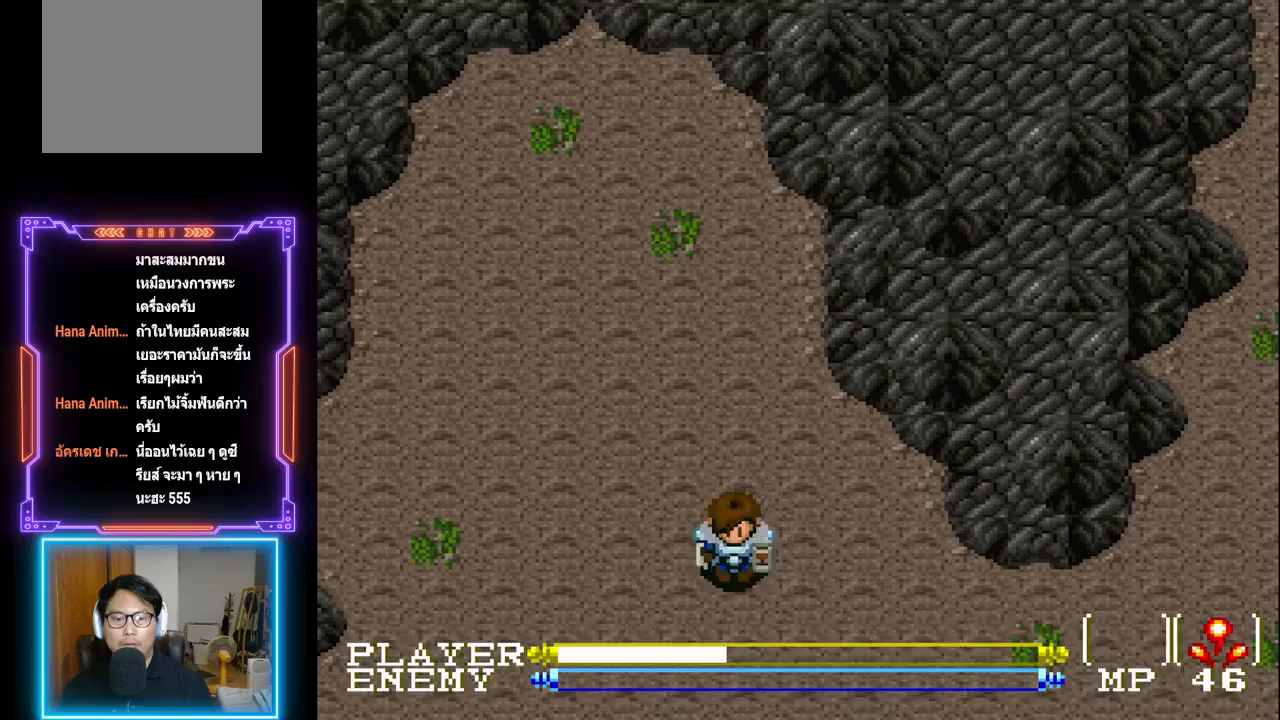
{"buttons": ["DPAD_RIGHT"], "left_stick": "center", "events": [[117, "DPAD_DOWN", "up"], [300, "DPAD_DOWN", "down"], [333, "DPAD_RIGHT", "up"], [450, "DPAD_RIGHT", "down"], [483, "DPAD_DOWN", "up"]]}
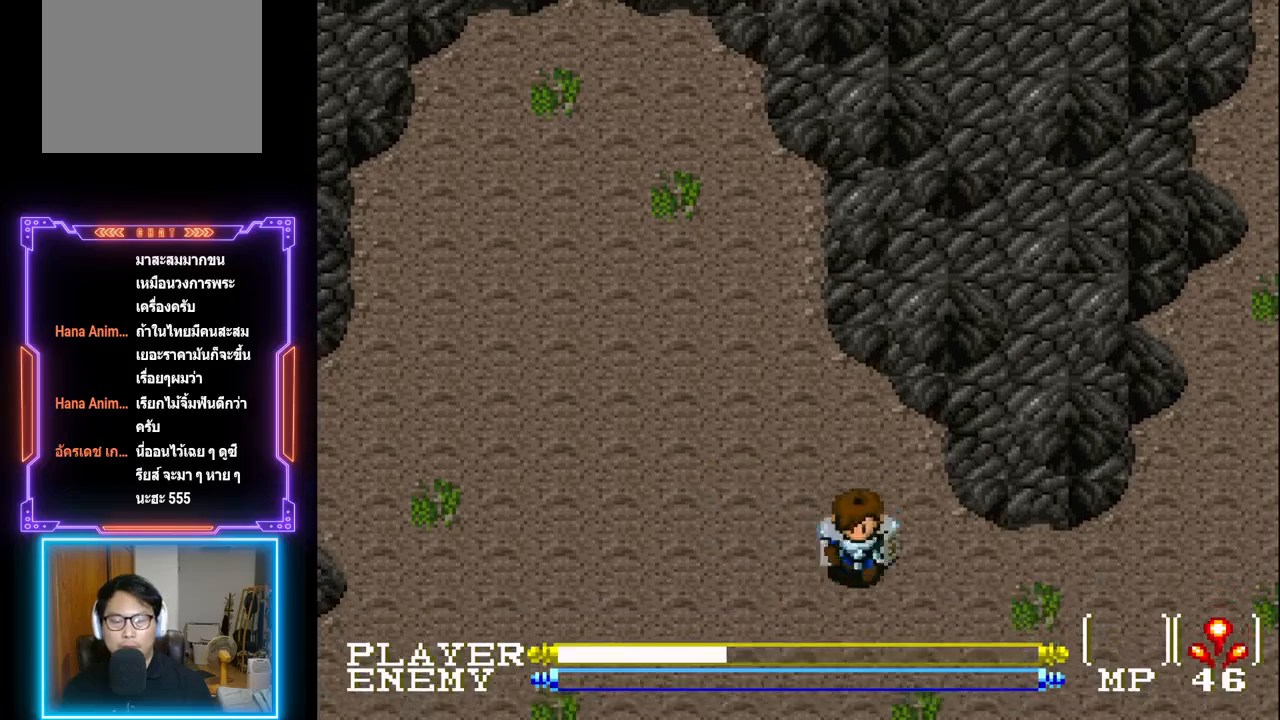
{"buttons": ["CIRCLE", "DPAD_RIGHT"], "left_stick": "center", "events": [[117, "CIRCLE", "down"]]}
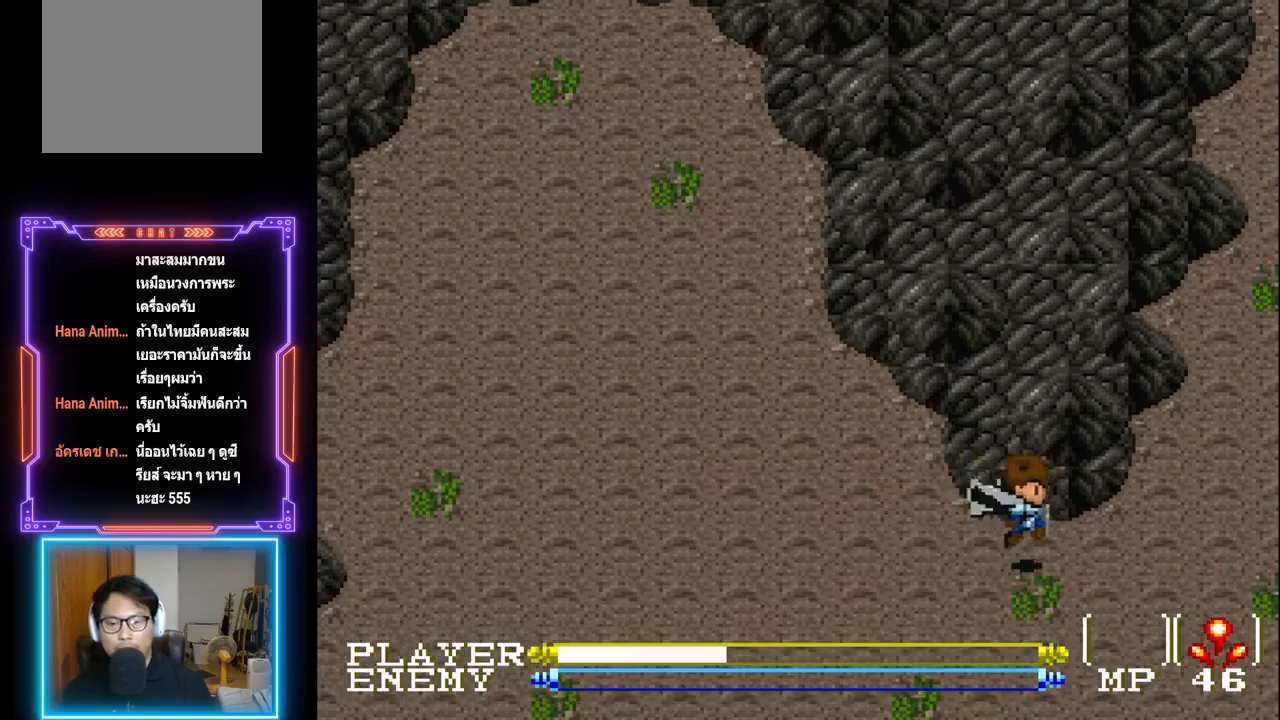
{"buttons": ["DPAD_RIGHT"], "left_stick": "center", "events": [[200, "CIRCLE", "up"]]}
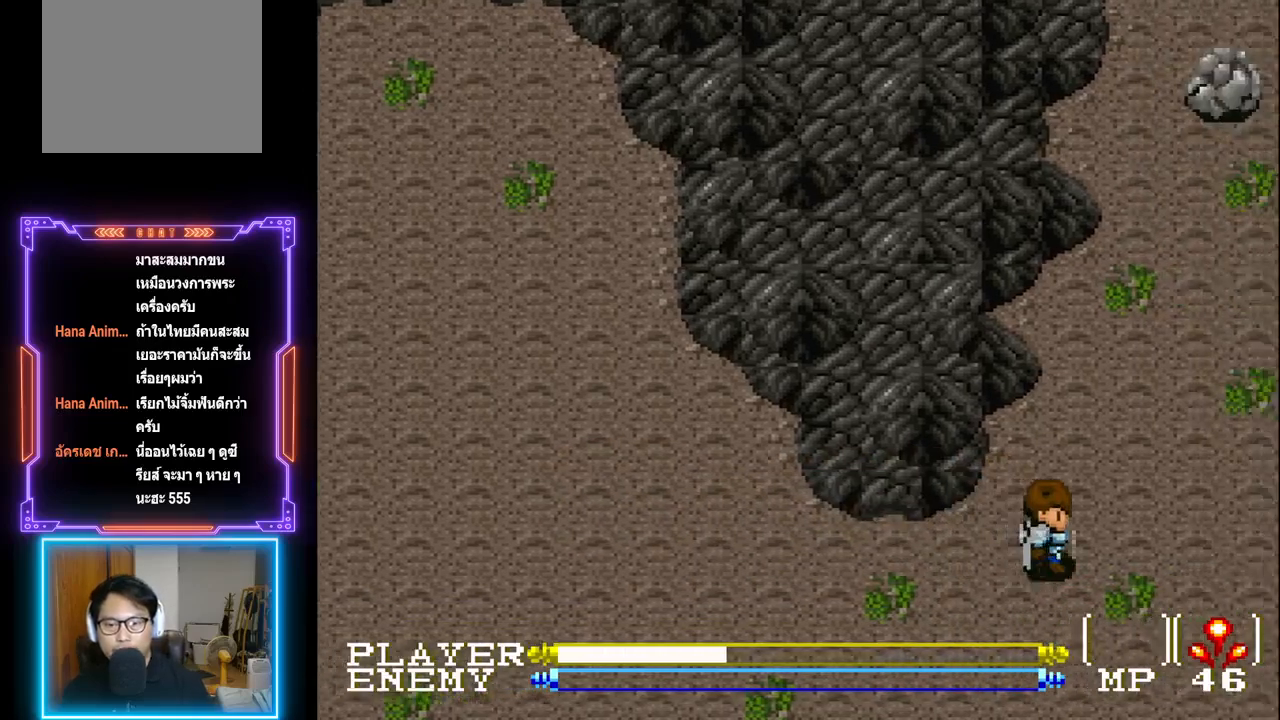
{"buttons": ["DPAD_UP"], "left_stick": "center", "events": [[300, "DPAD_UP", "down"], [383, "DPAD_RIGHT", "up"]]}
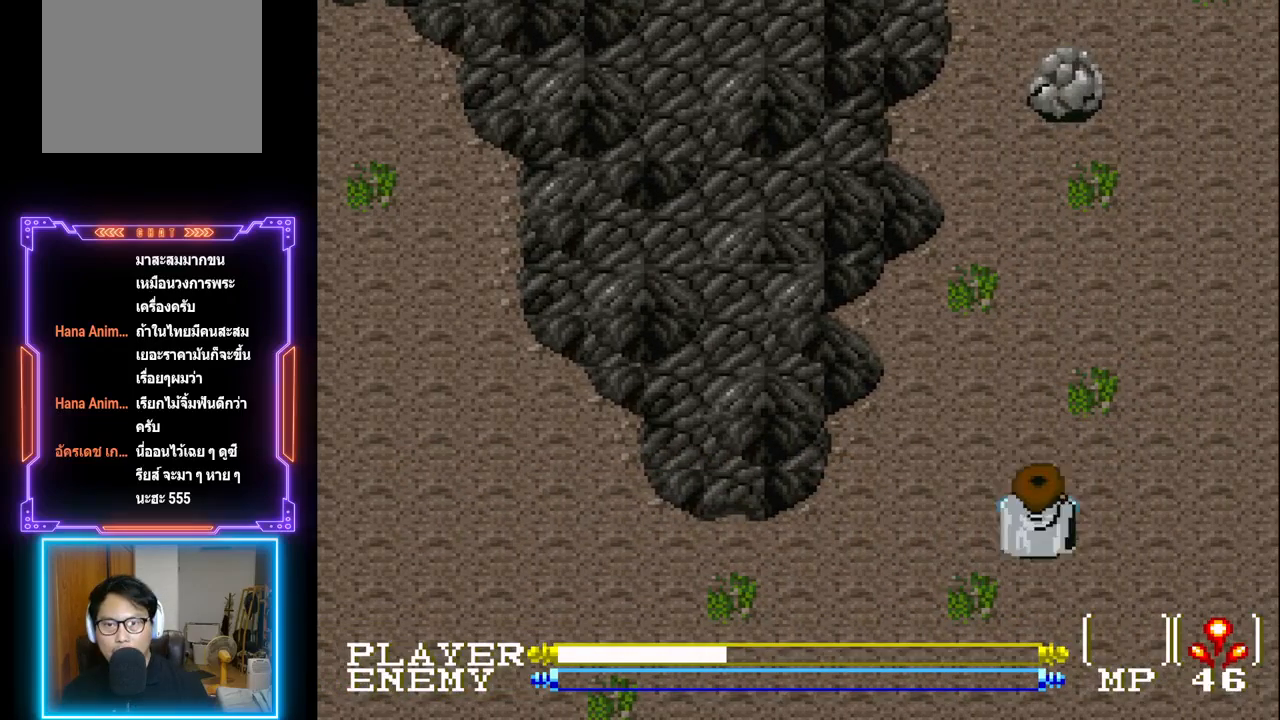
{"buttons": ["DPAD_UP"], "left_stick": "center", "events": []}
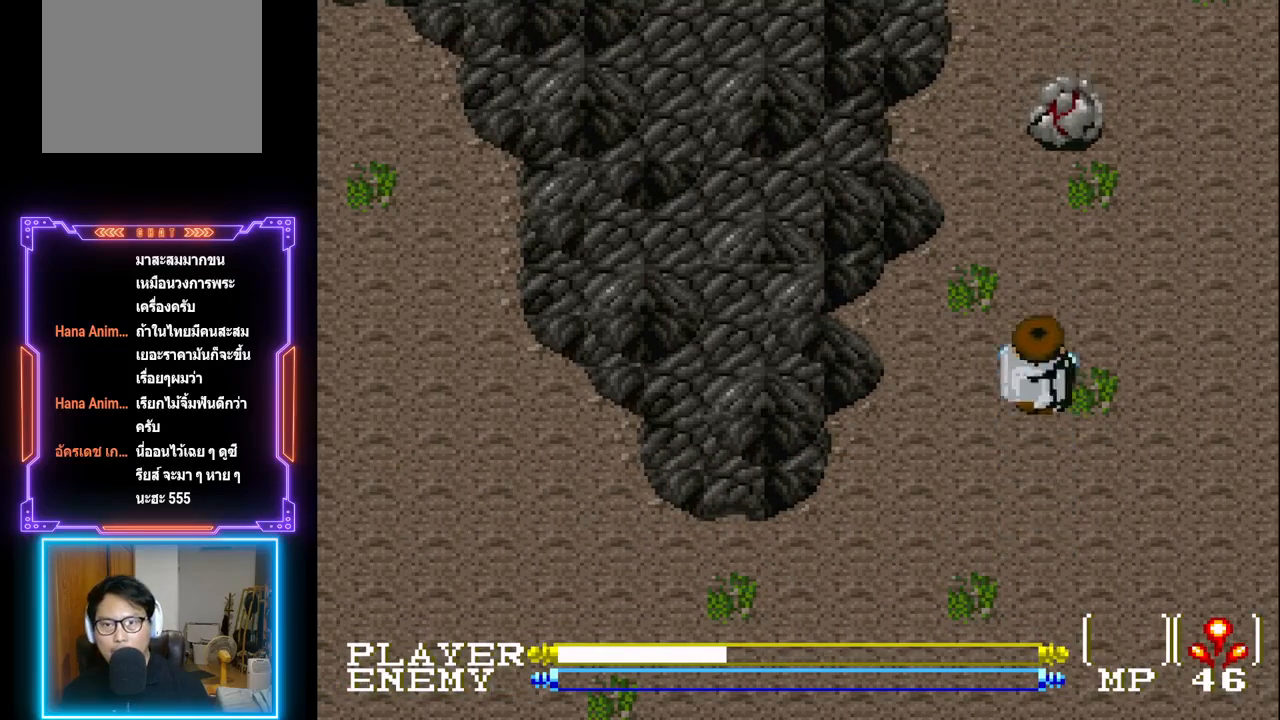
{"buttons": ["CROSS", "DPAD_UP"], "left_stick": "center", "events": [[450, "CROSS", "down"]]}
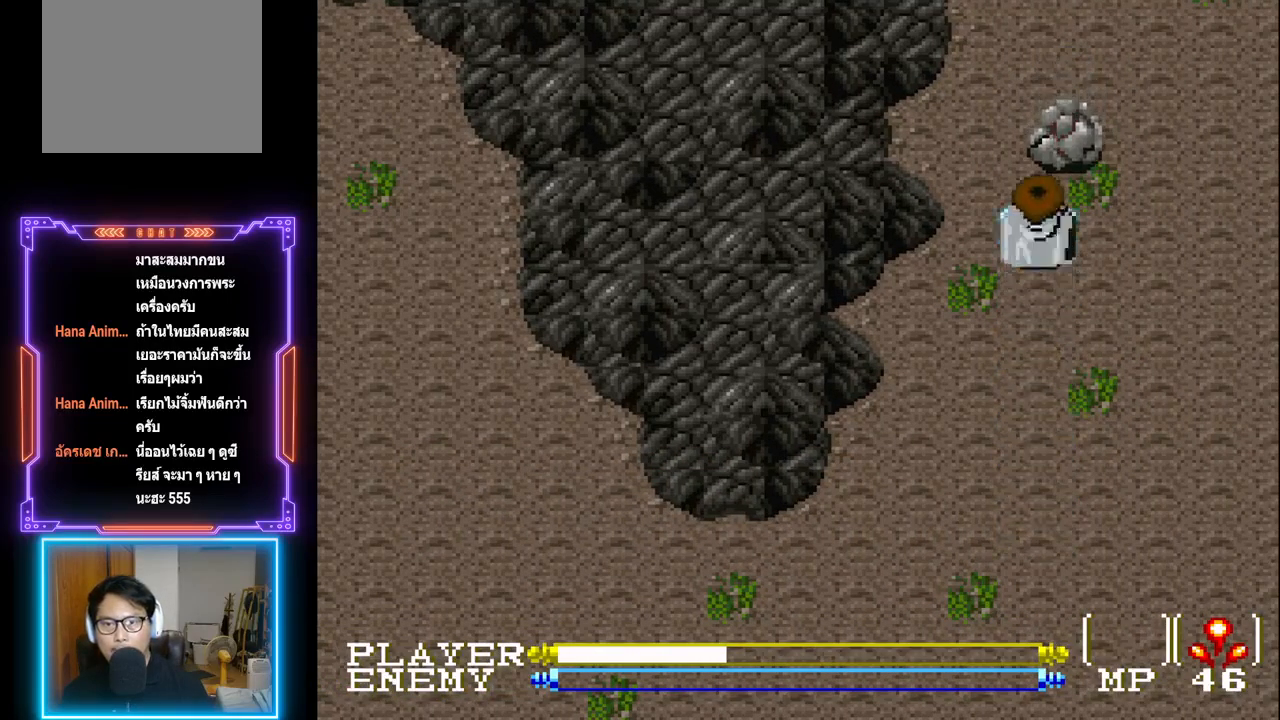
{"buttons": [], "left_stick": "center", "events": [[117, "DPAD_UP", "up"], [167, "CROSS", "up"], [217, "CROSS", "down"], [333, "CROSS", "up"]]}
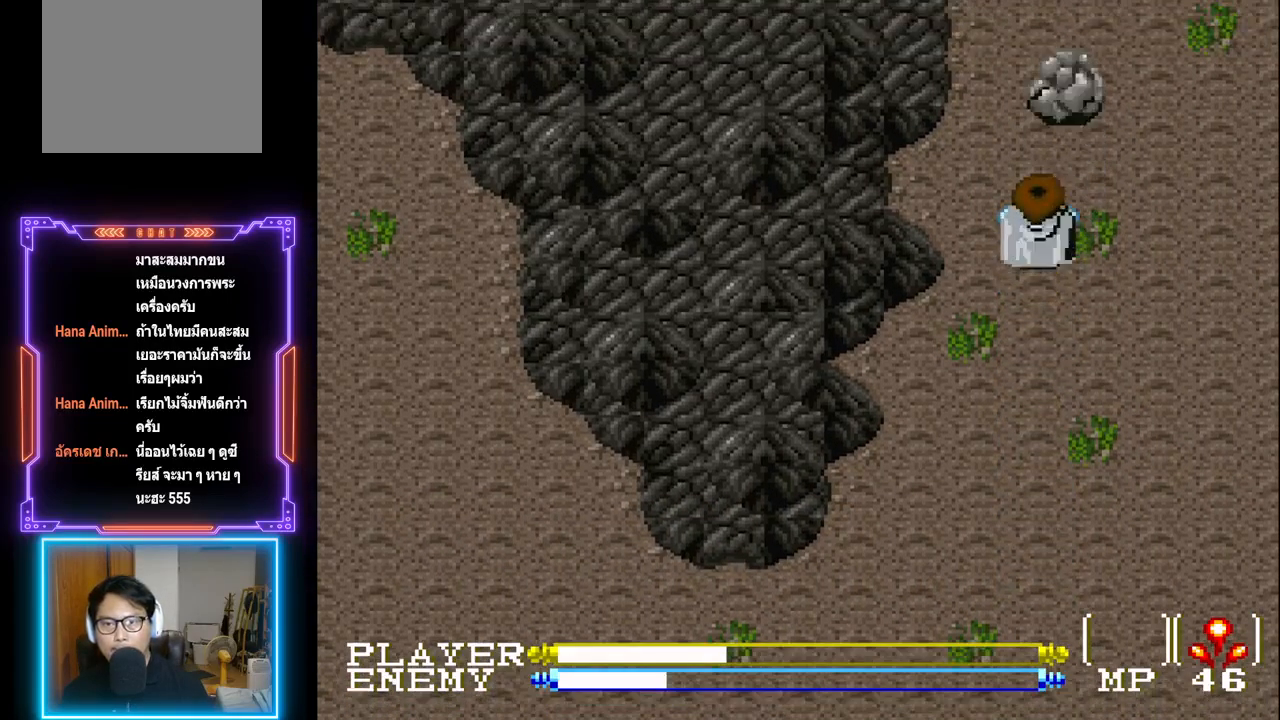
{"buttons": ["CROSS"], "left_stick": "center", "events": [[17, "DPAD_UP", "down"], [317, "CROSS", "down"], [333, "DPAD_UP", "up"]]}
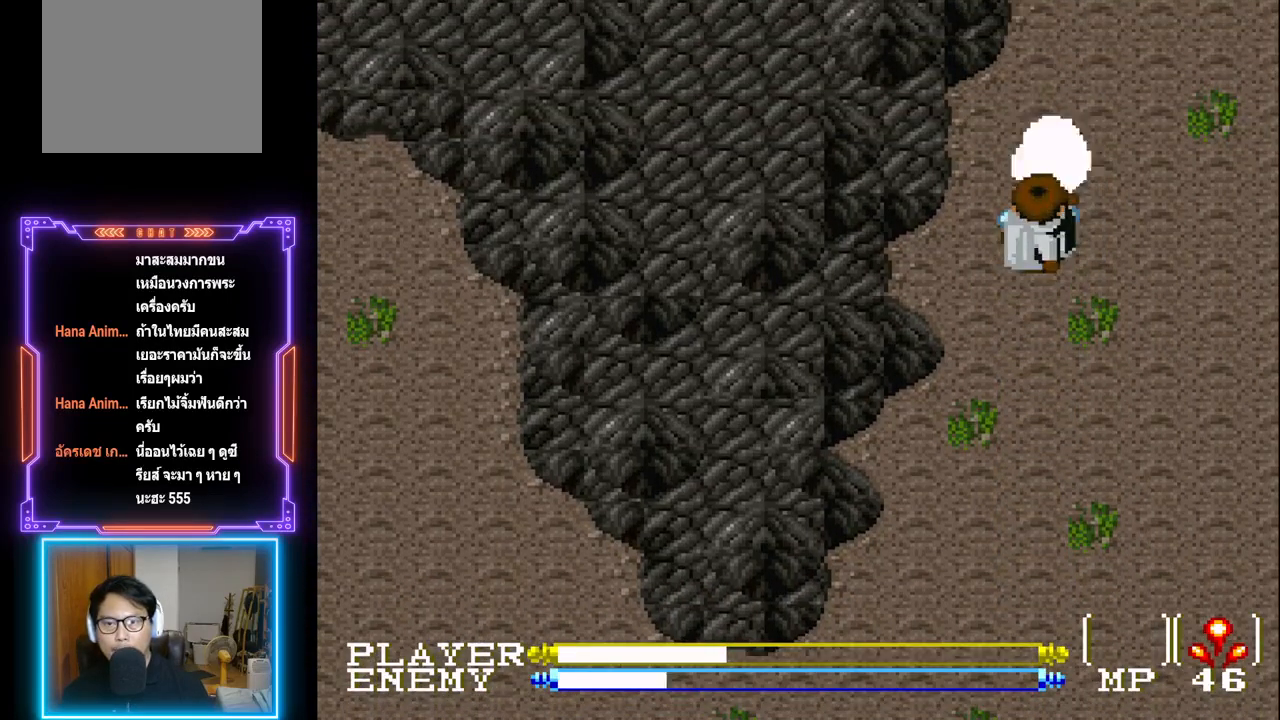
{"buttons": ["DPAD_UP"], "left_stick": "center", "events": [[150, "CROSS", "up"], [333, "DPAD_UP", "down"]]}
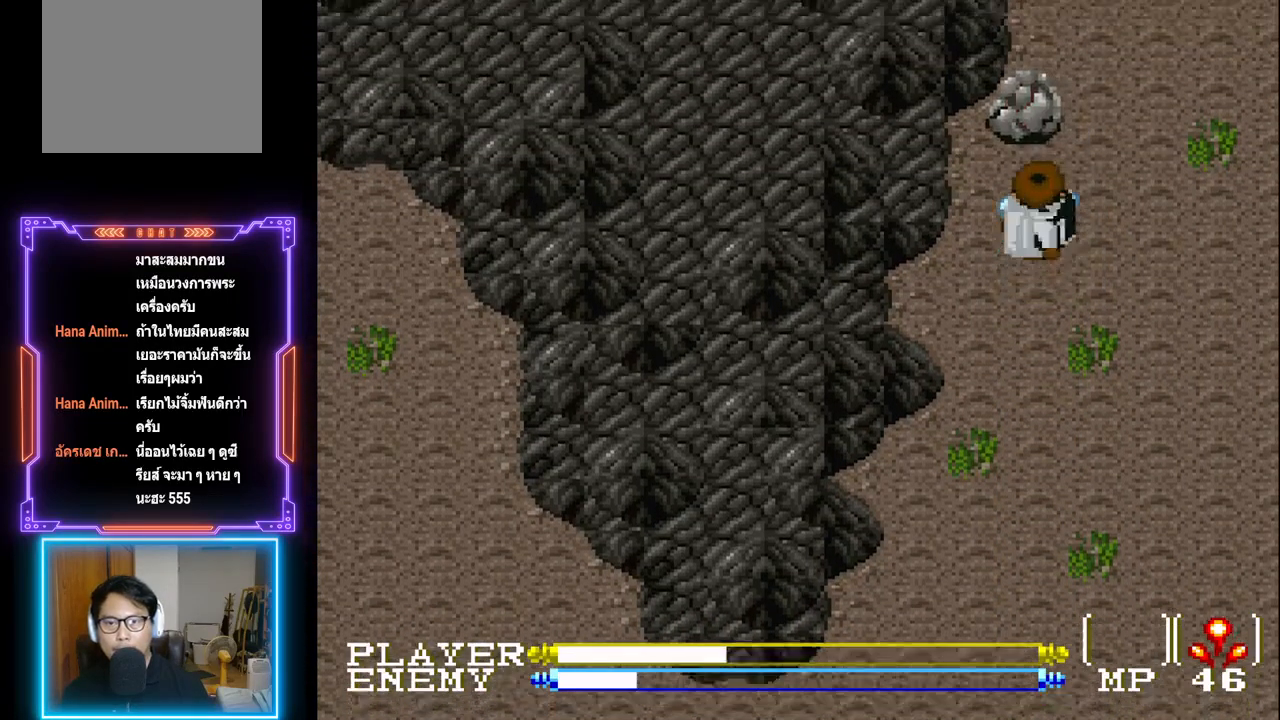
{"buttons": ["CROSS"], "left_stick": "center", "events": [[50, "DPAD_UP", "up"], [133, "CROSS", "down"], [250, "CROSS", "up"], [317, "CROSS", "down"], [333, "DPAD_UP", "down"], [417, "DPAD_UP", "up"], [450, "CROSS", "up"], [483, "CROSS", "down"]]}
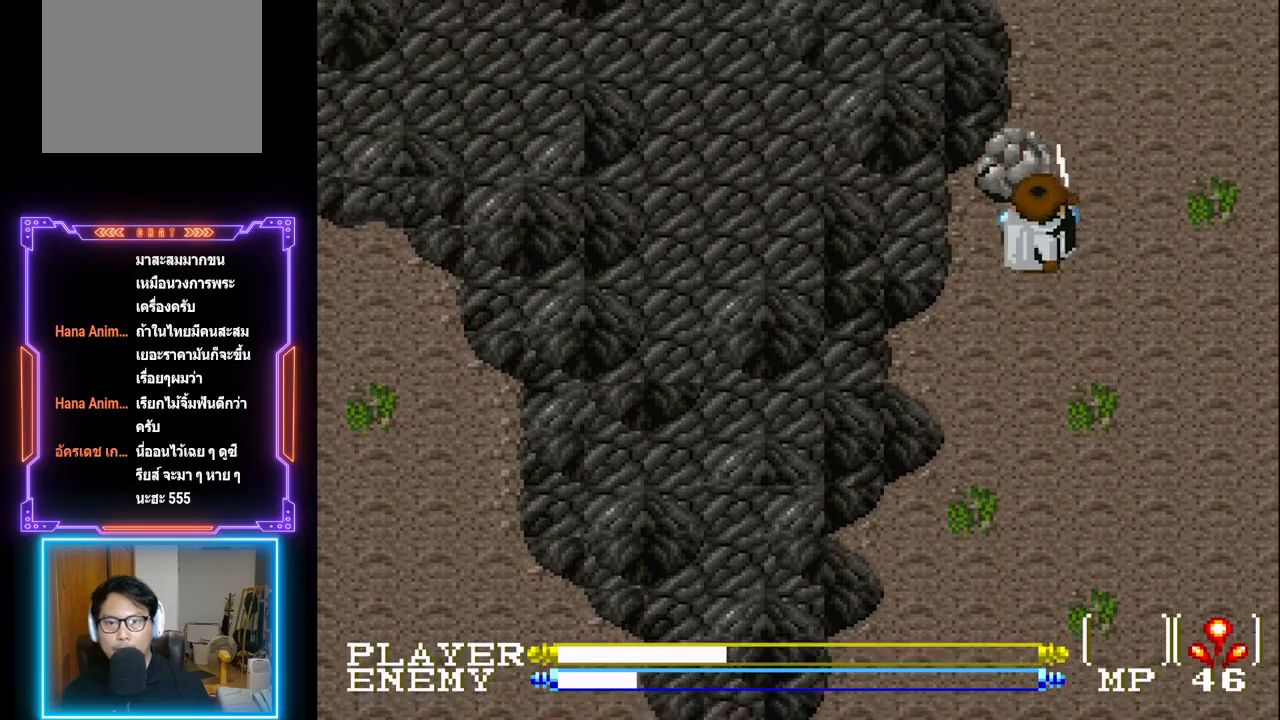
{"buttons": ["CROSS"], "left_stick": "center", "events": [[100, "CROSS", "up"], [133, "DPAD_UP", "down"], [150, "CROSS", "down"], [200, "DPAD_UP", "up"], [267, "CROSS", "up"], [333, "CROSS", "down"], [467, "CROSS", "up"], [500, "CROSS", "down"]]}
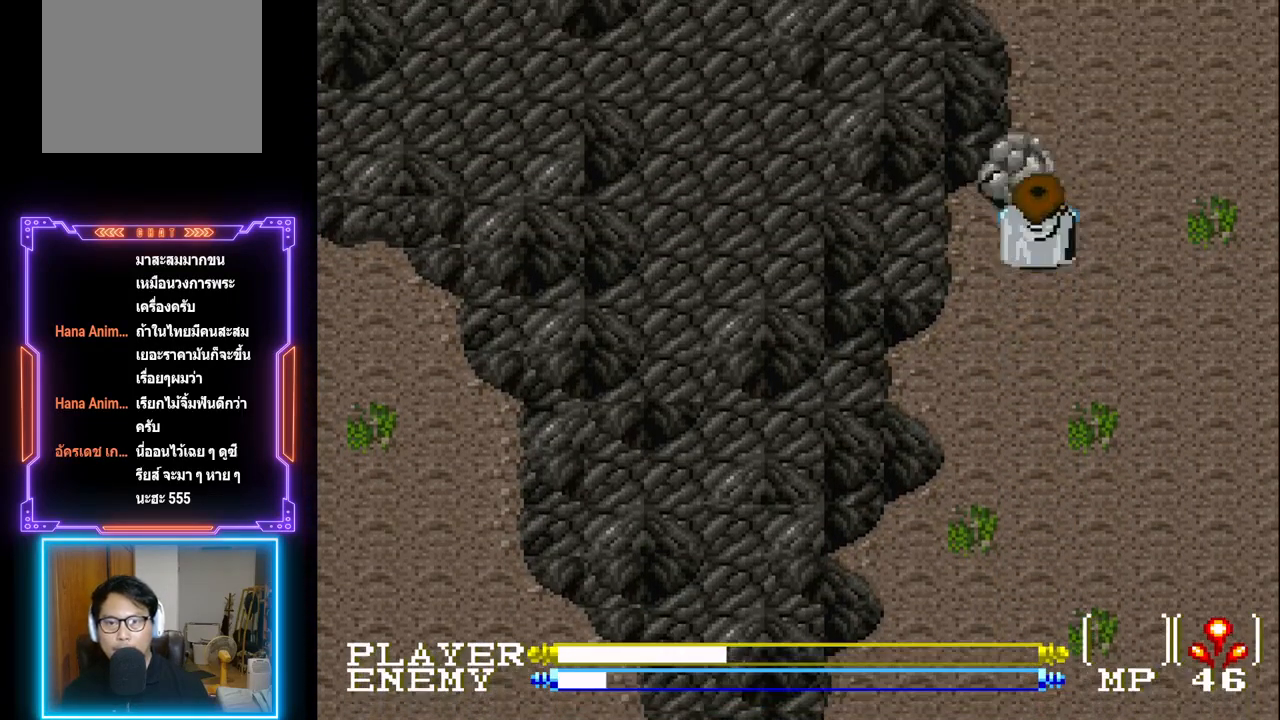
{"buttons": [], "left_stick": "center", "events": [[150, "CROSS", "up"], [183, "CROSS", "down"], [317, "CROSS", "up"], [367, "CROSS", "down"], [483, "CROSS", "up"]]}
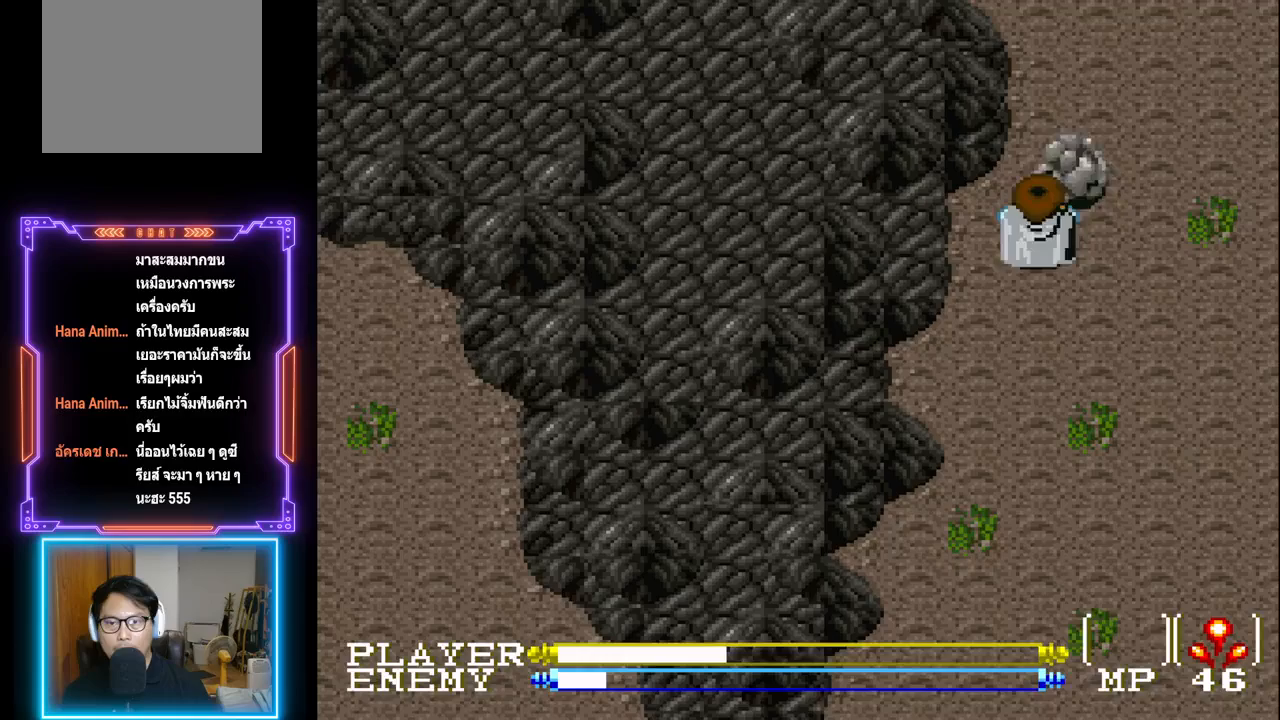
{"buttons": ["CROSS"], "left_stick": "center", "events": [[17, "DPAD_UP", "down"], [50, "CROSS", "down"], [117, "DPAD_UP", "up"], [167, "CROSS", "up"], [217, "CROSS", "down"], [350, "CROSS", "up"], [400, "CROSS", "down"]]}
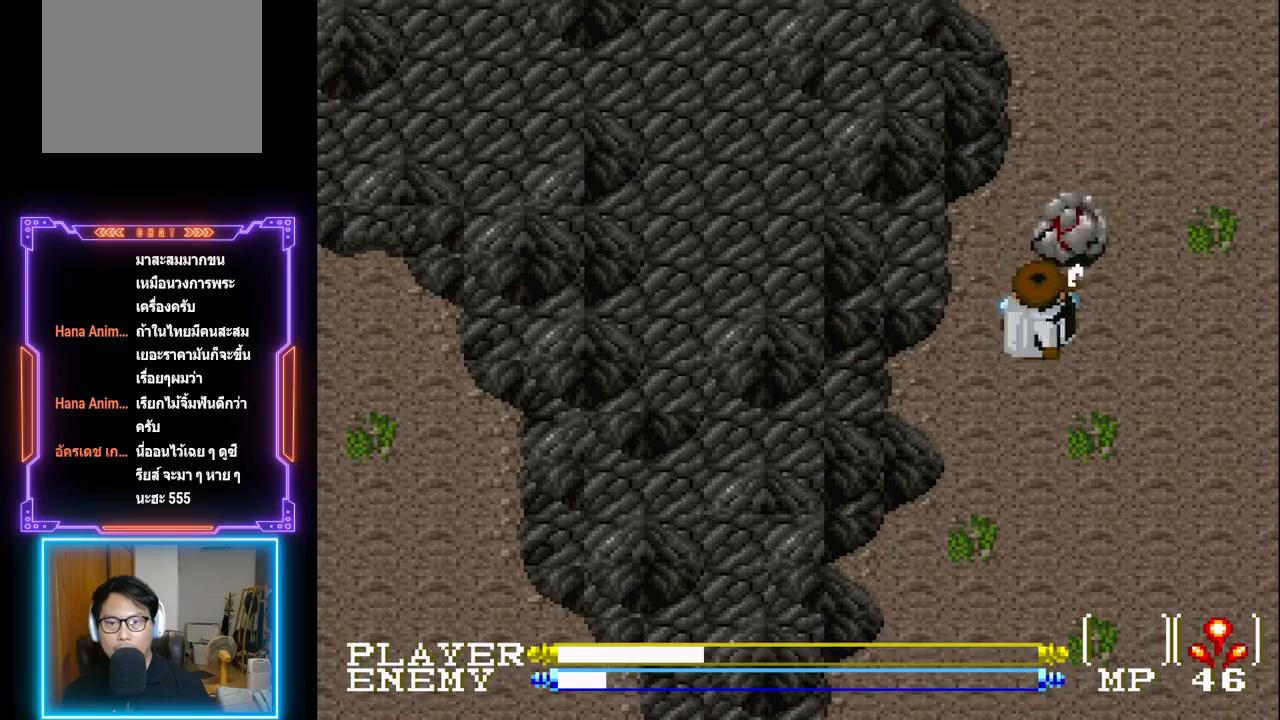
{"buttons": ["CROSS"], "left_stick": "center", "events": [[33, "CROSS", "up"], [133, "DPAD_UP", "down"], [150, "DPAD_UP", "up"], [267, "CROSS", "down"], [383, "CROSS", "up"], [400, "DPAD_UP", "down"], [467, "CROSS", "down"], [467, "DPAD_UP", "up"]]}
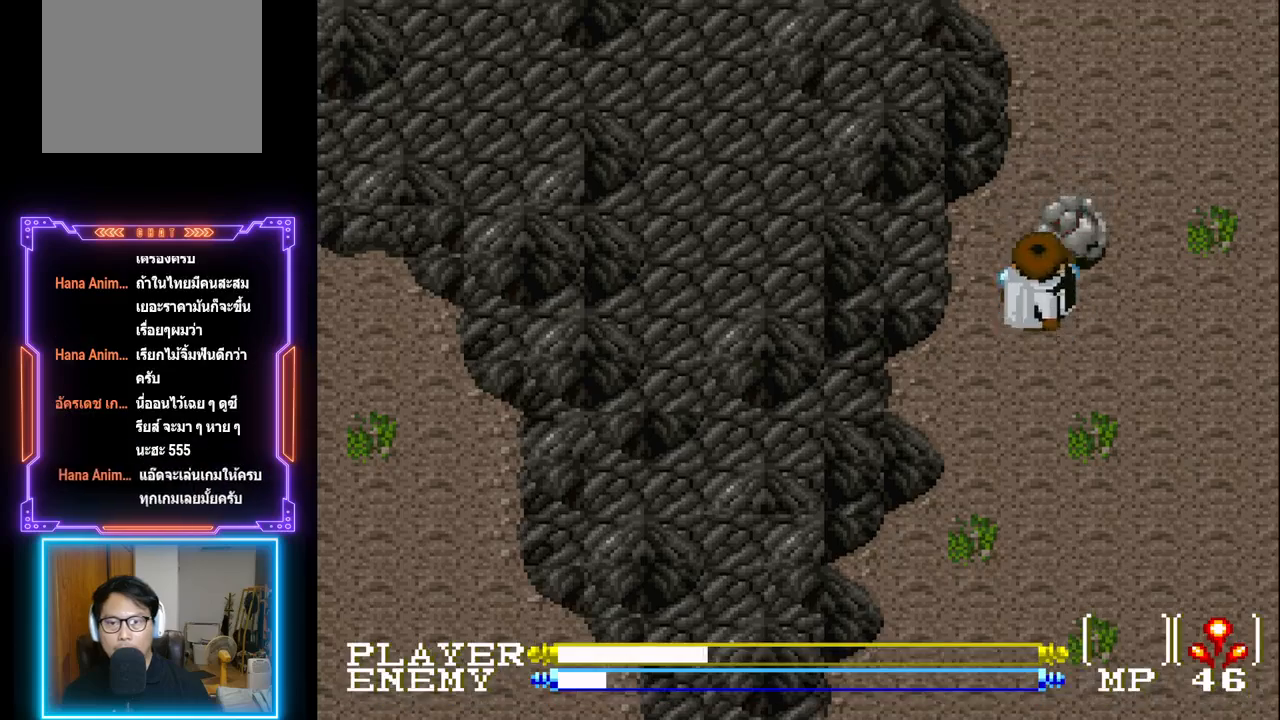
{"buttons": ["DPAD_UP"], "left_stick": "center", "events": [[67, "CROSS", "up"], [133, "CROSS", "down"], [250, "CROSS", "up"], [300, "CROSS", "down"], [417, "CROSS", "up"], [500, "DPAD_UP", "down"]]}
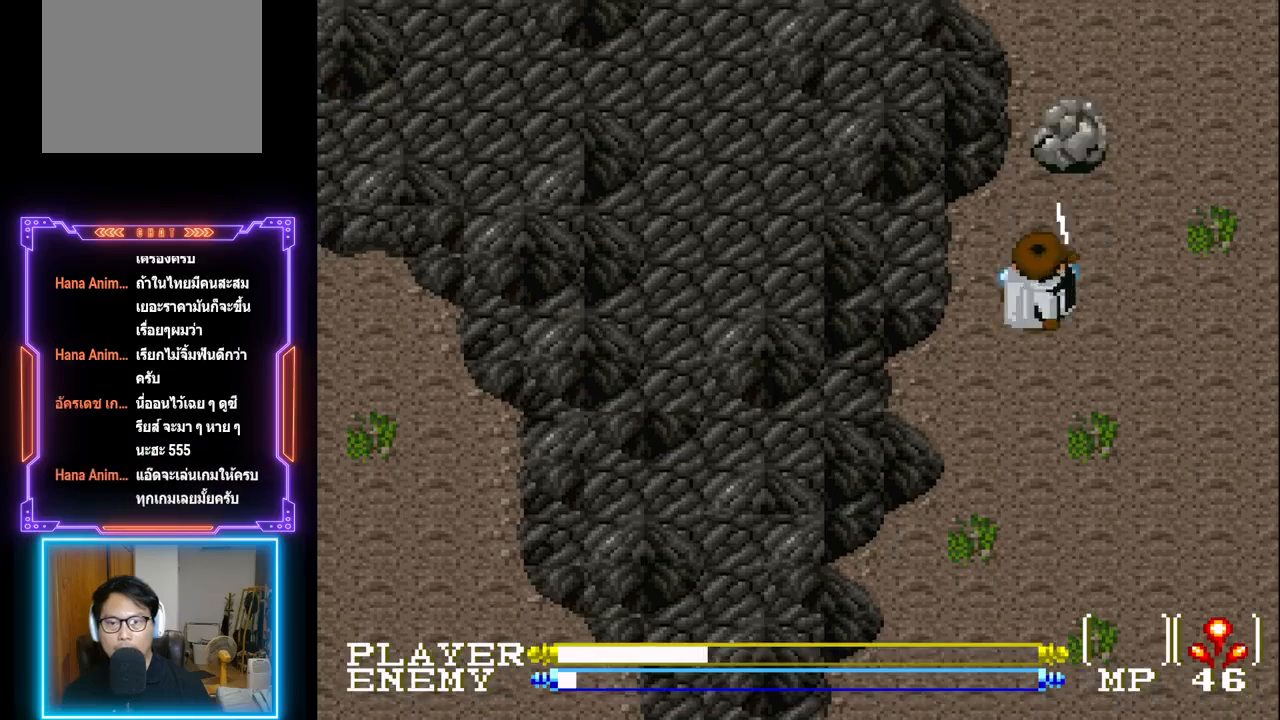
{"buttons": ["CROSS"], "left_stick": "center", "events": [[317, "CROSS", "down"], [333, "DPAD_UP", "up"], [450, "CROSS", "up"], [500, "CROSS", "down"]]}
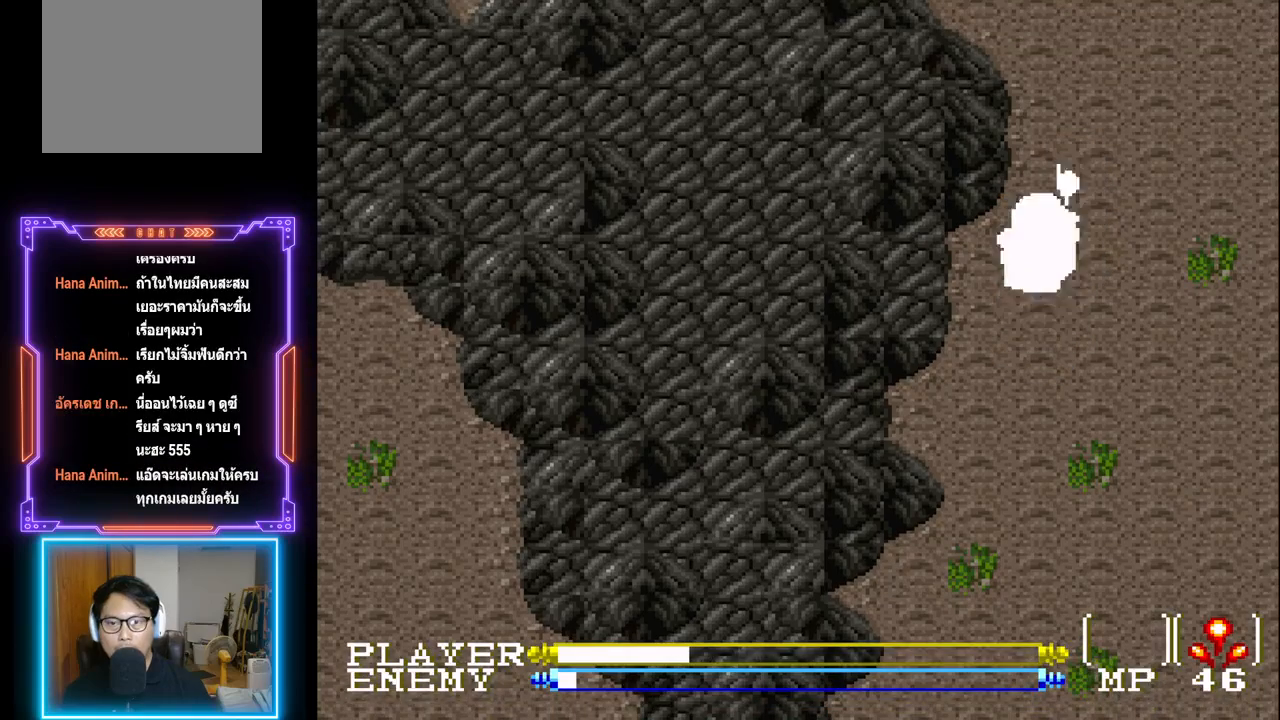
{"buttons": ["DPAD_RIGHT"], "left_stick": "center", "events": [[150, "CROSS", "up"], [250, "CROSS", "down"], [300, "CROSS", "up"], [450, "DPAD_RIGHT", "down"]]}
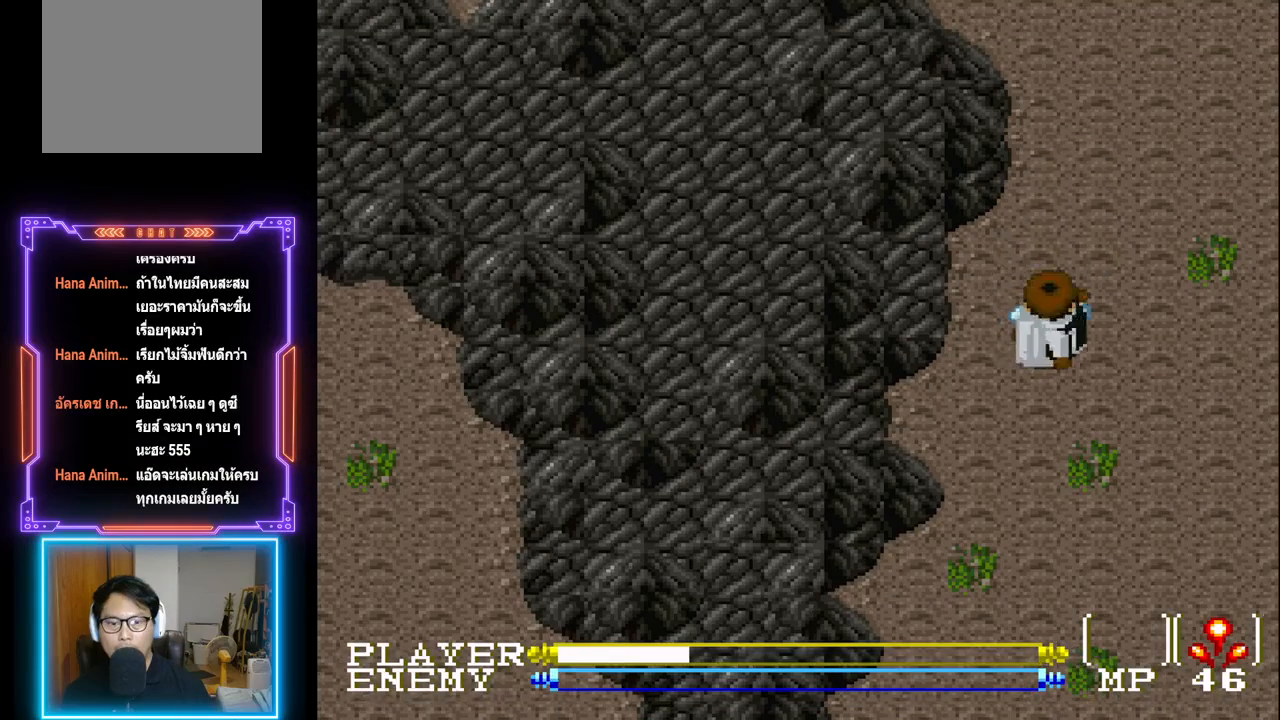
{"buttons": ["DPAD_RIGHT"], "left_stick": "center", "events": []}